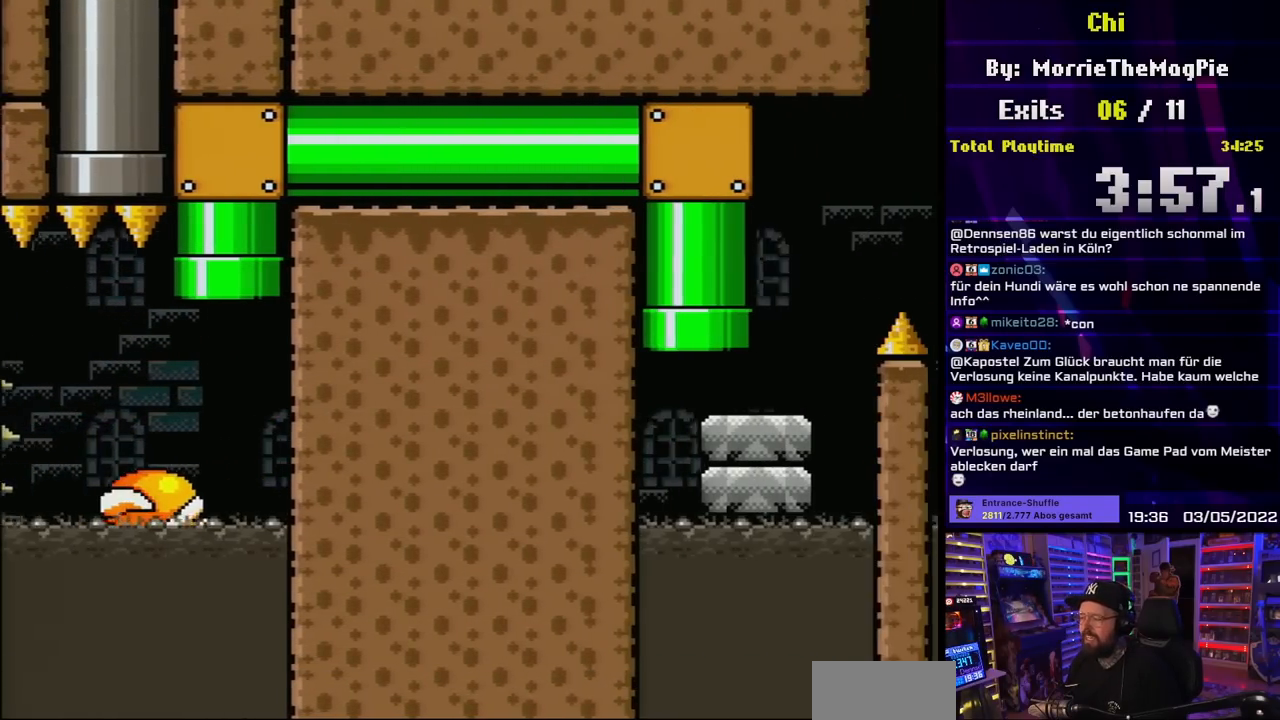
Gameplay with a controller (Nintendo layout); each line is a JSON object with the inputs held at the frame after it. "events" lists button and stick changes between this image and that frame as [ms after this image, input, new state], when the widget could be followed in between. Not read: L3 R3.
{"buttons": ["Y", "DPAD_RIGHT"], "events": [[450, "A", "up"], [483, "X", "up"], [483, "Y", "down"]]}
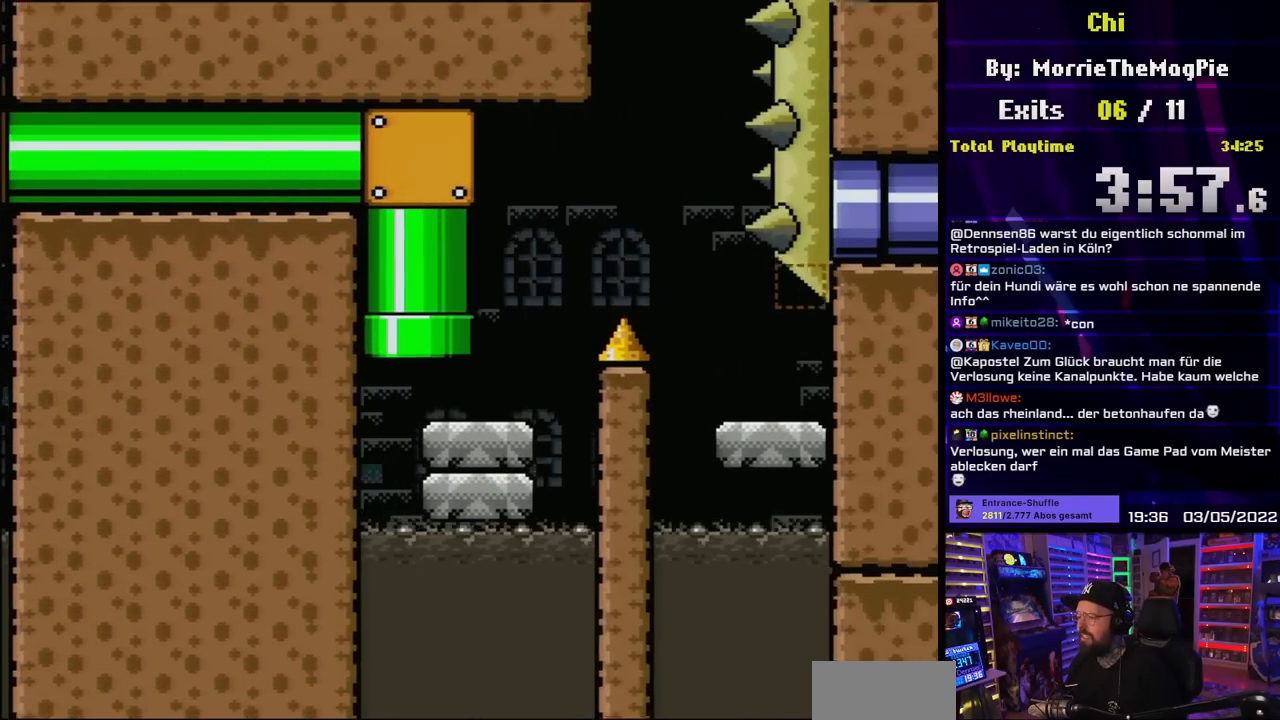
{"buttons": ["B", "Y", "DPAD_RIGHT"], "events": [[483, "B", "down"]]}
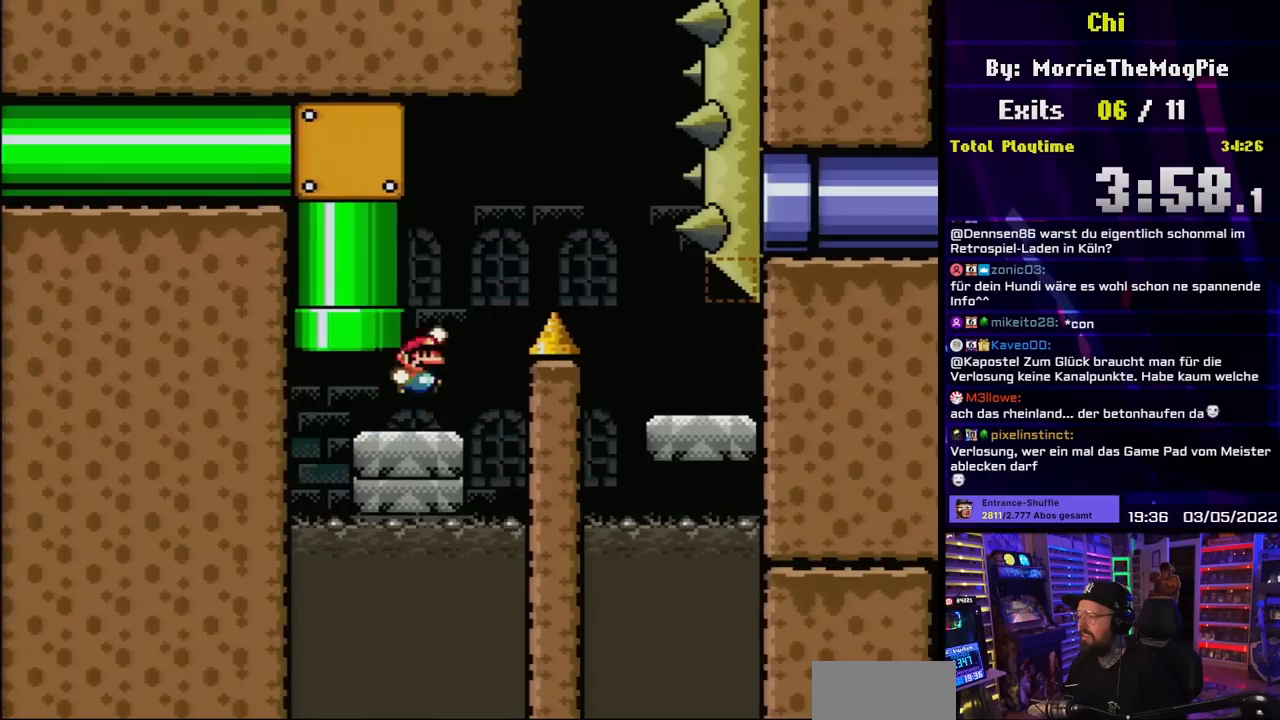
{"buttons": ["B", "Y", "DPAD_LEFT"], "events": [[67, "DPAD_UP", "down"], [83, "DPAD_LEFT", "down"], [83, "DPAD_RIGHT", "up"], [83, "DPAD_UP", "up"], [317, "DPAD_LEFT", "up"], [467, "DPAD_LEFT", "down"]]}
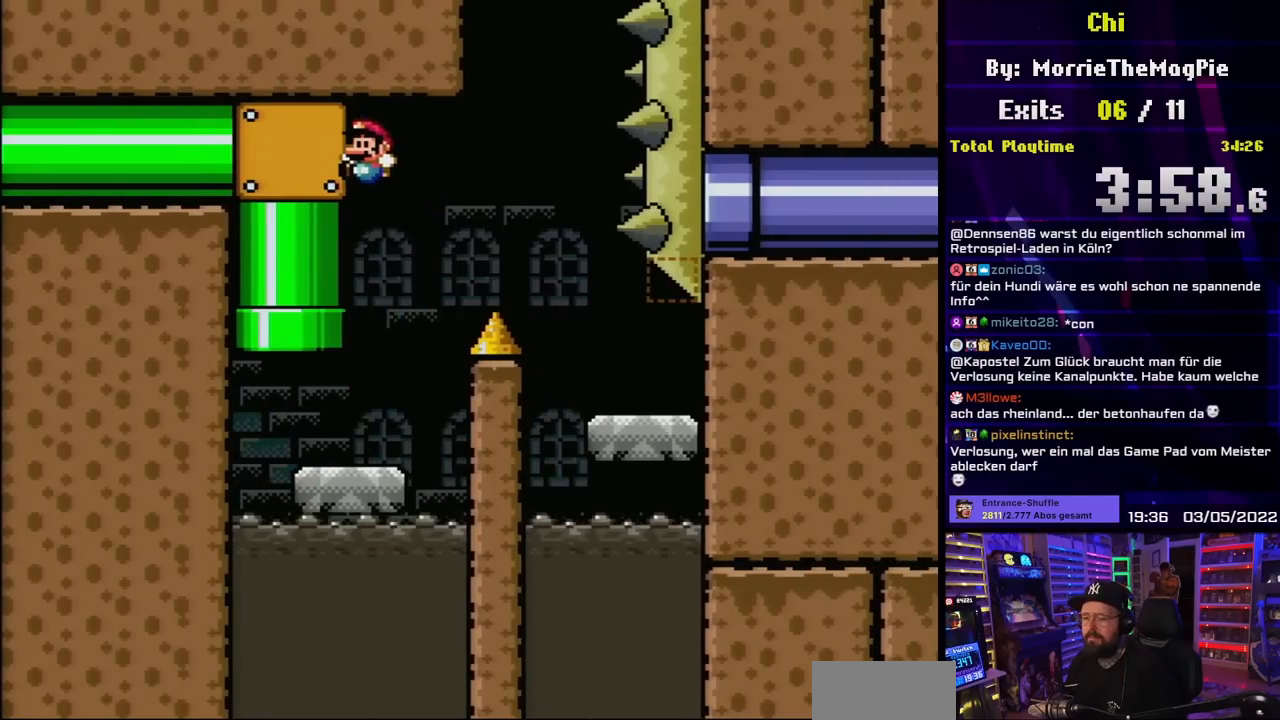
{"buttons": ["Y"], "events": [[133, "DPAD_LEFT", "up"], [250, "B", "up"]]}
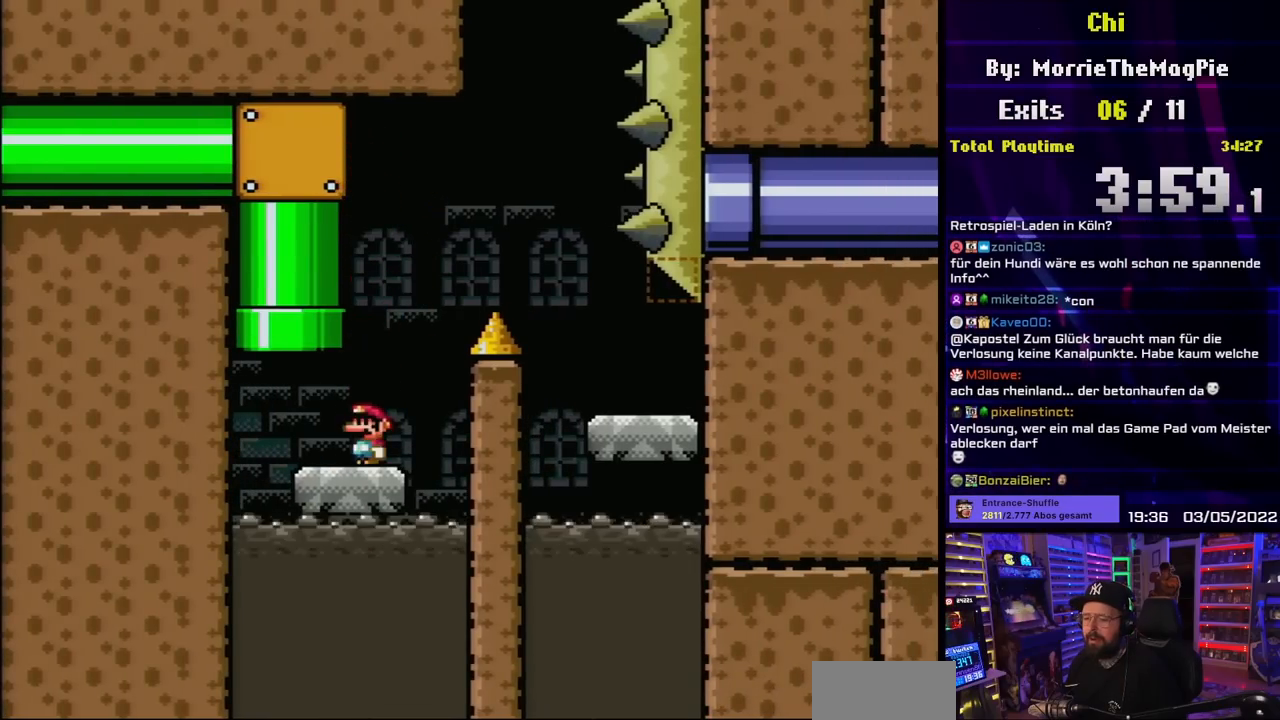
{"buttons": ["B", "Y", "DPAD_RIGHT"], "events": [[67, "DPAD_RIGHT", "down"], [83, "B", "down"]]}
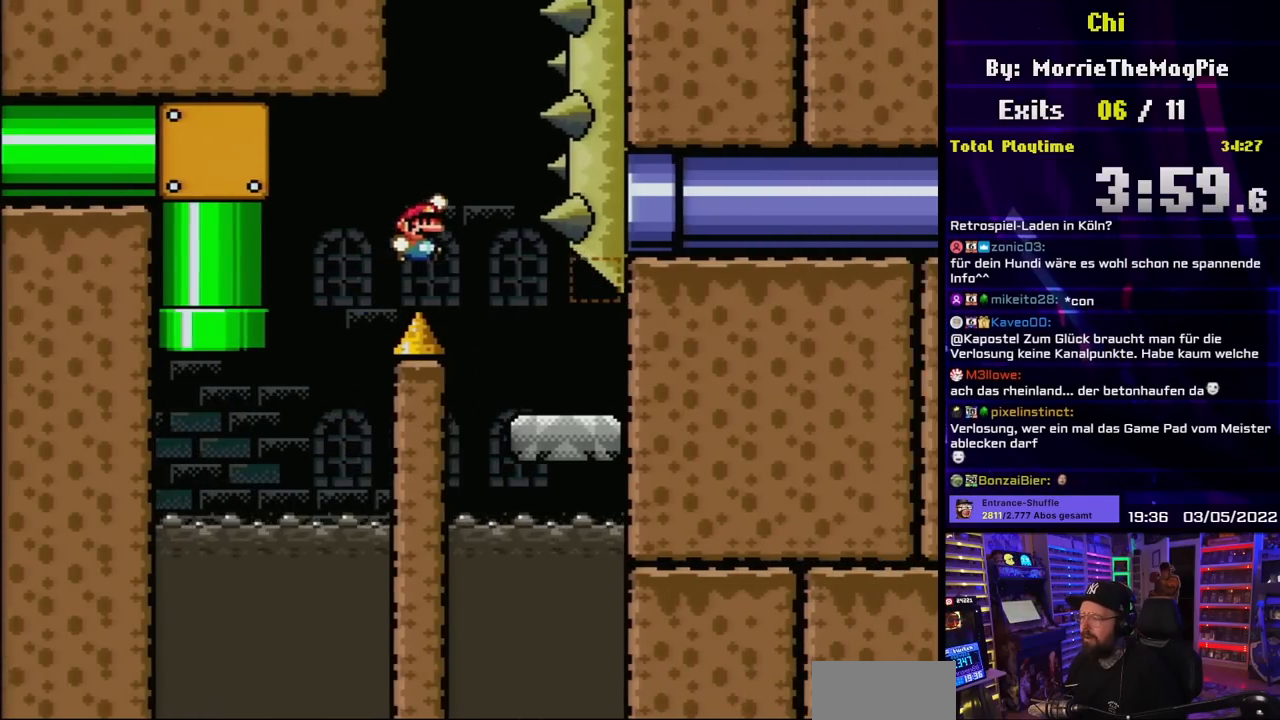
{"buttons": ["Y", "DPAD_LEFT"], "events": [[150, "B", "up"], [183, "DPAD_RIGHT", "up"], [183, "DPAD_UP", "down"], [200, "DPAD_UP", "up"], [217, "DPAD_UP", "down"], [233, "DPAD_RIGHT", "down"], [233, "DPAD_UP", "up"], [400, "B", "down"], [433, "DPAD_RIGHT", "up"], [467, "DPAD_LEFT", "down"], [483, "B", "up"]]}
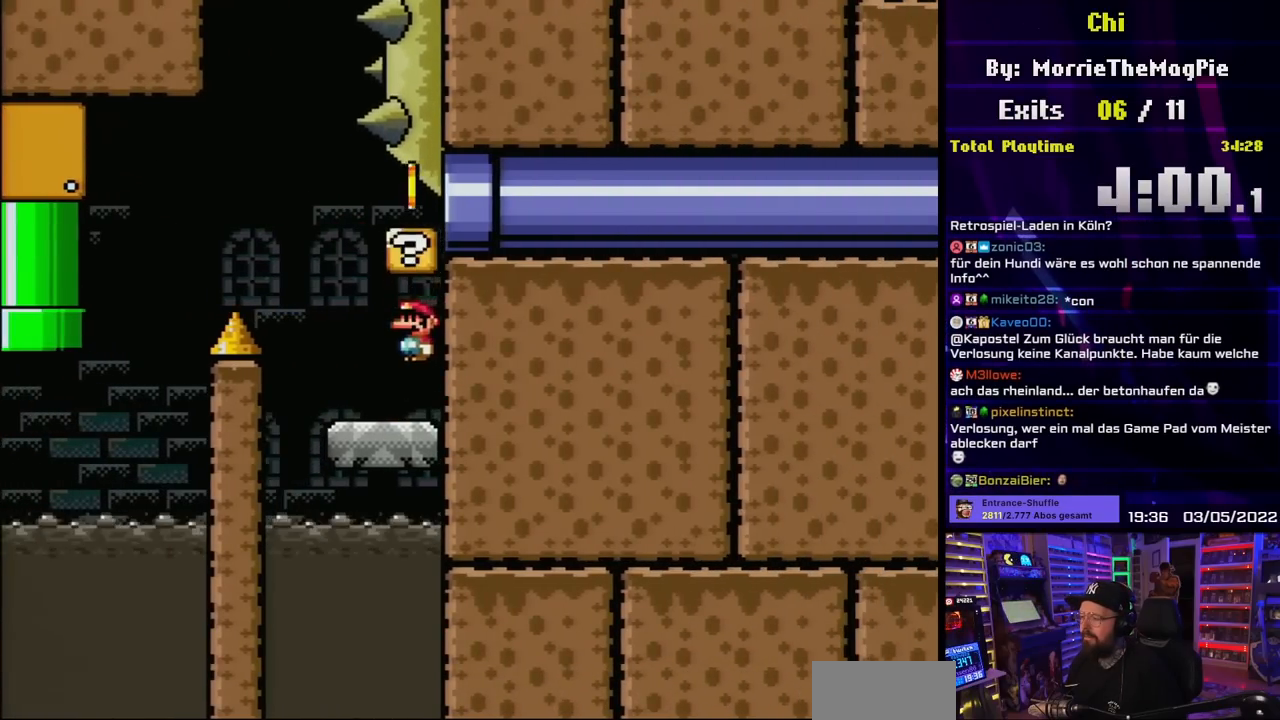
{"buttons": ["Y", "DPAD_RIGHT"], "events": [[250, "B", "down"], [250, "DPAD_LEFT", "up"], [250, "DPAD_UP", "down"], [267, "DPAD_RIGHT", "down"], [267, "DPAD_UP", "up"], [483, "B", "up"]]}
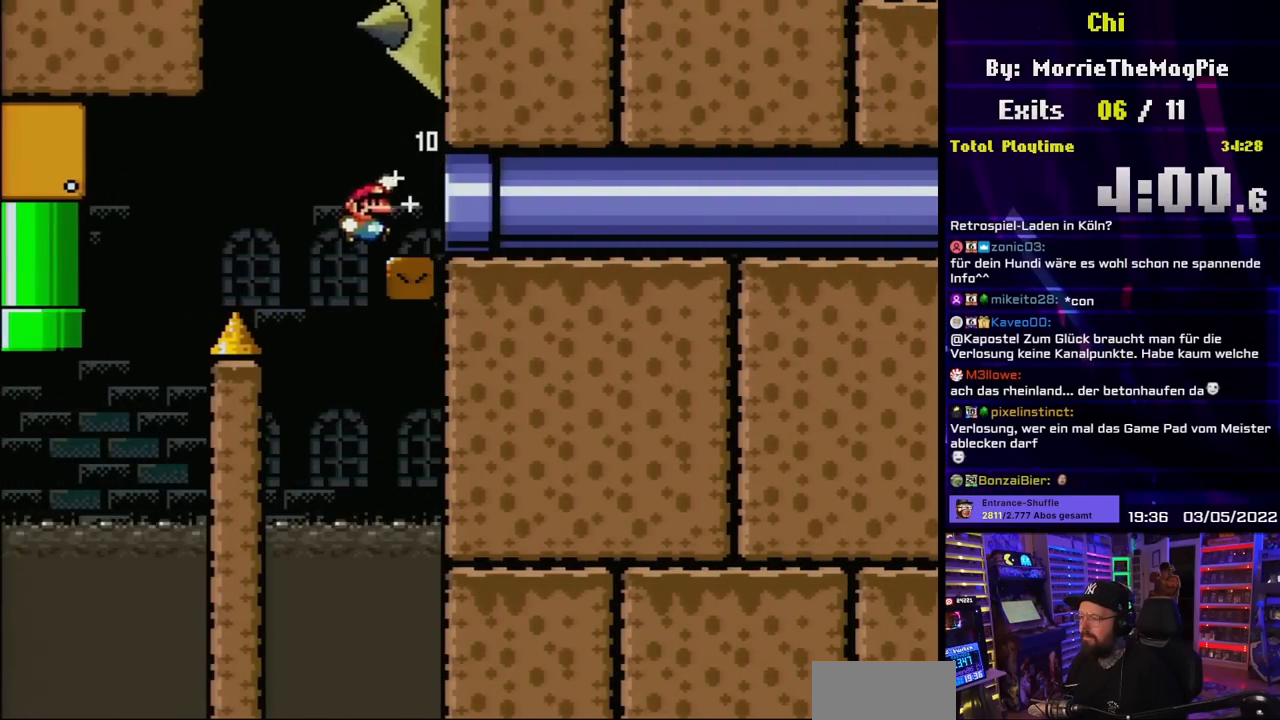
{"buttons": ["Y", "DPAD_RIGHT"], "events": []}
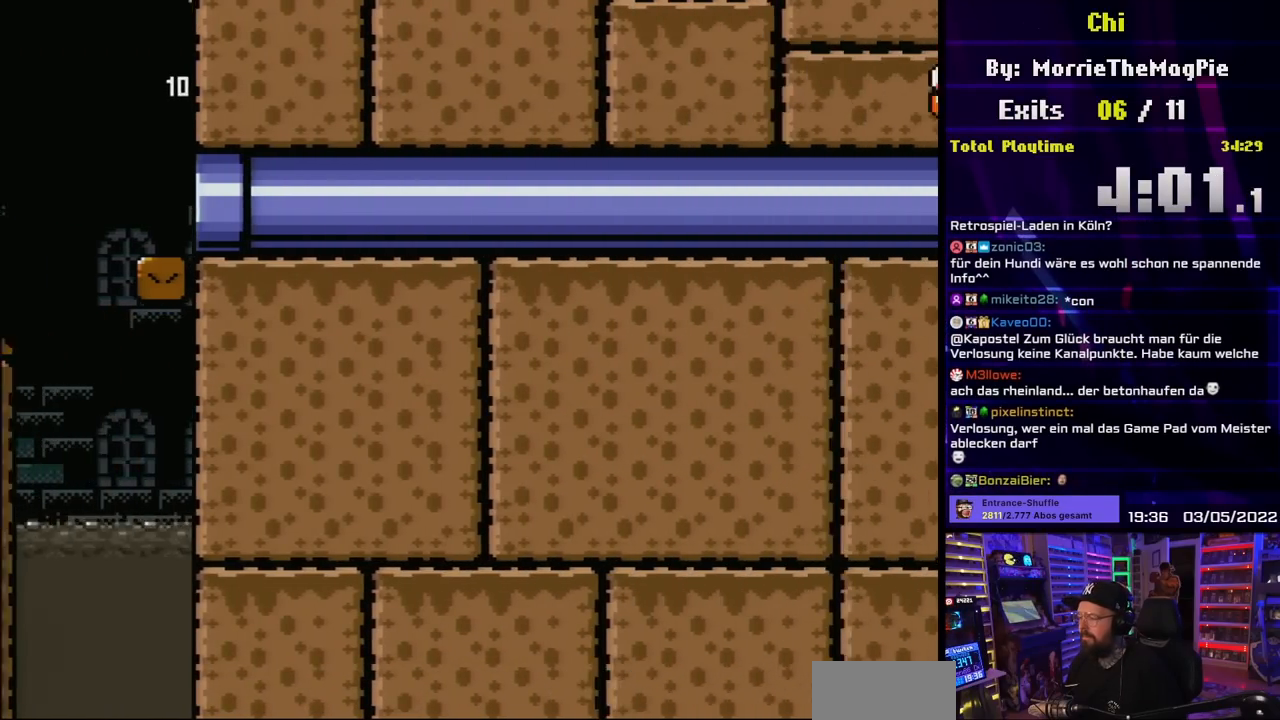
{"buttons": ["X"], "events": [[100, "DPAD_RIGHT", "up"], [217, "Y", "up"], [233, "X", "down"]]}
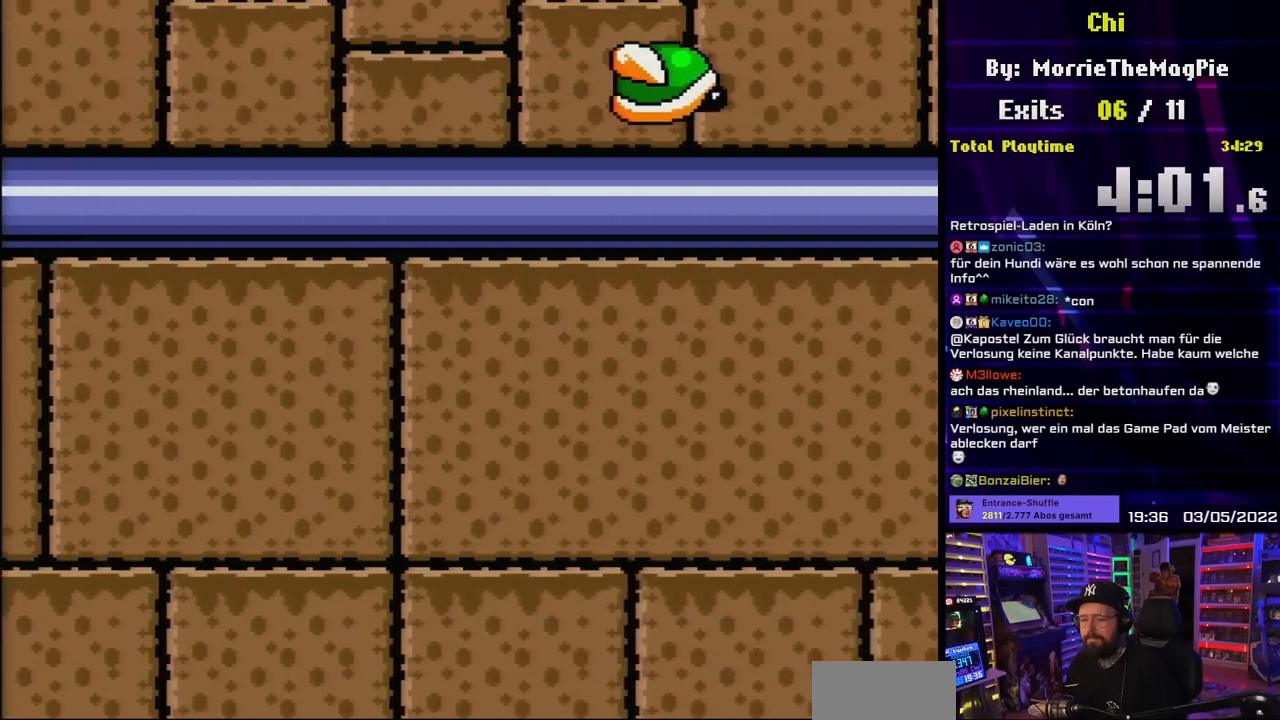
{"buttons": ["X"], "events": []}
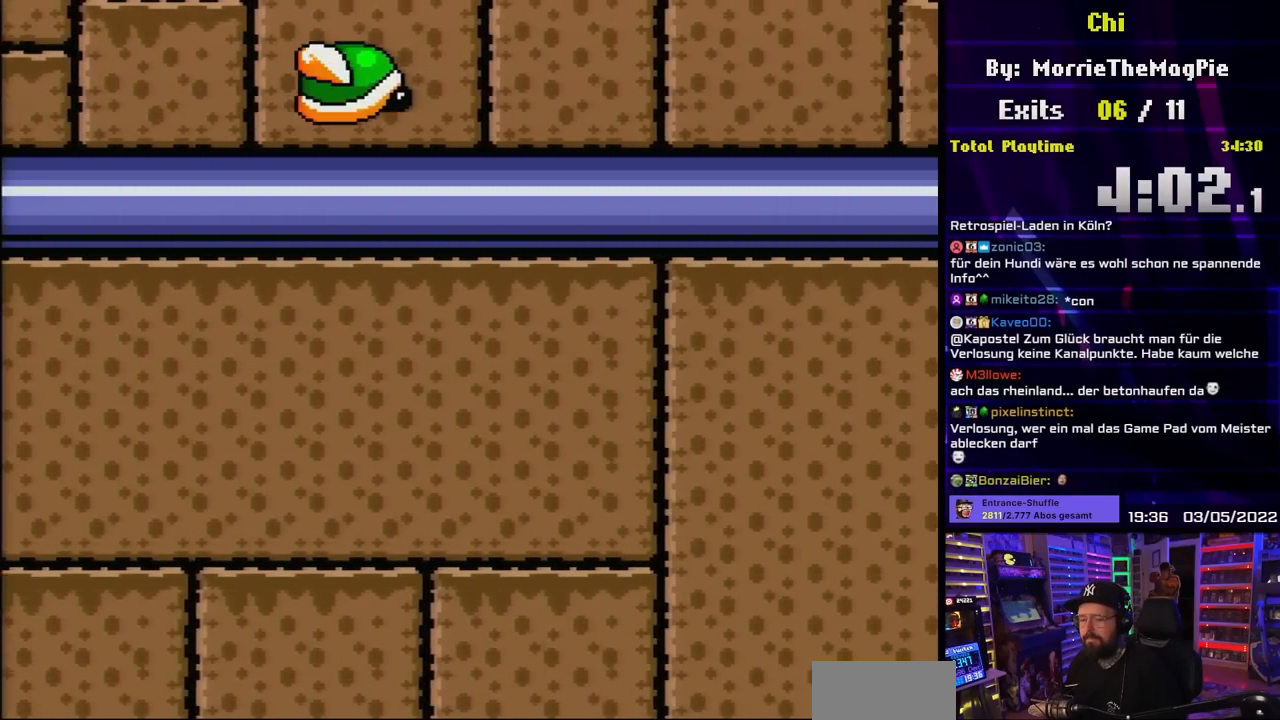
{"buttons": ["X"], "events": []}
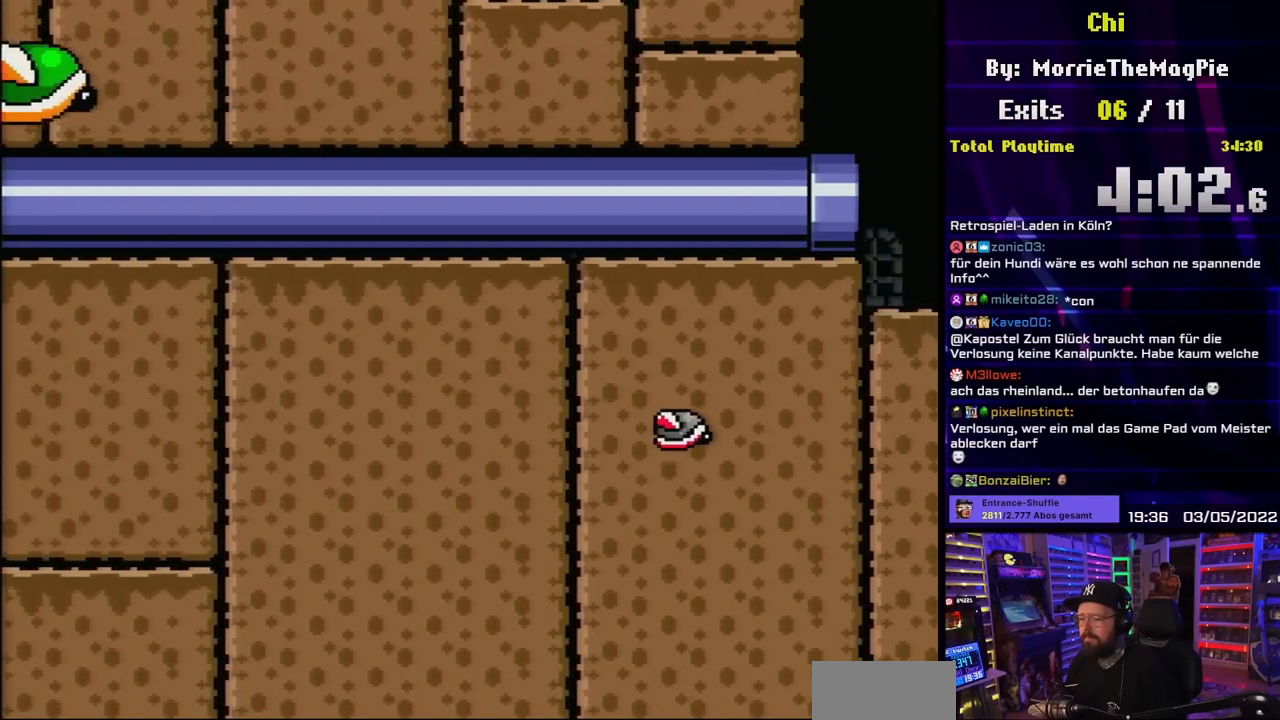
{"buttons": ["X"], "events": []}
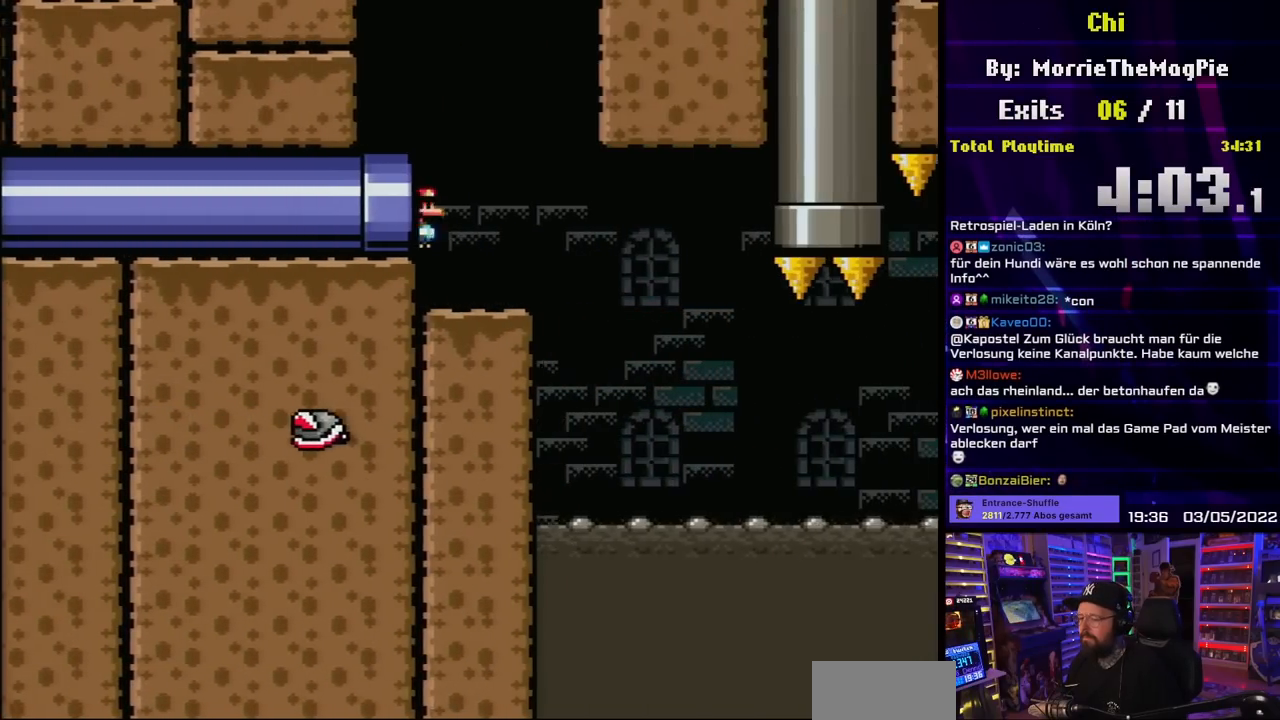
{"buttons": ["X"], "events": []}
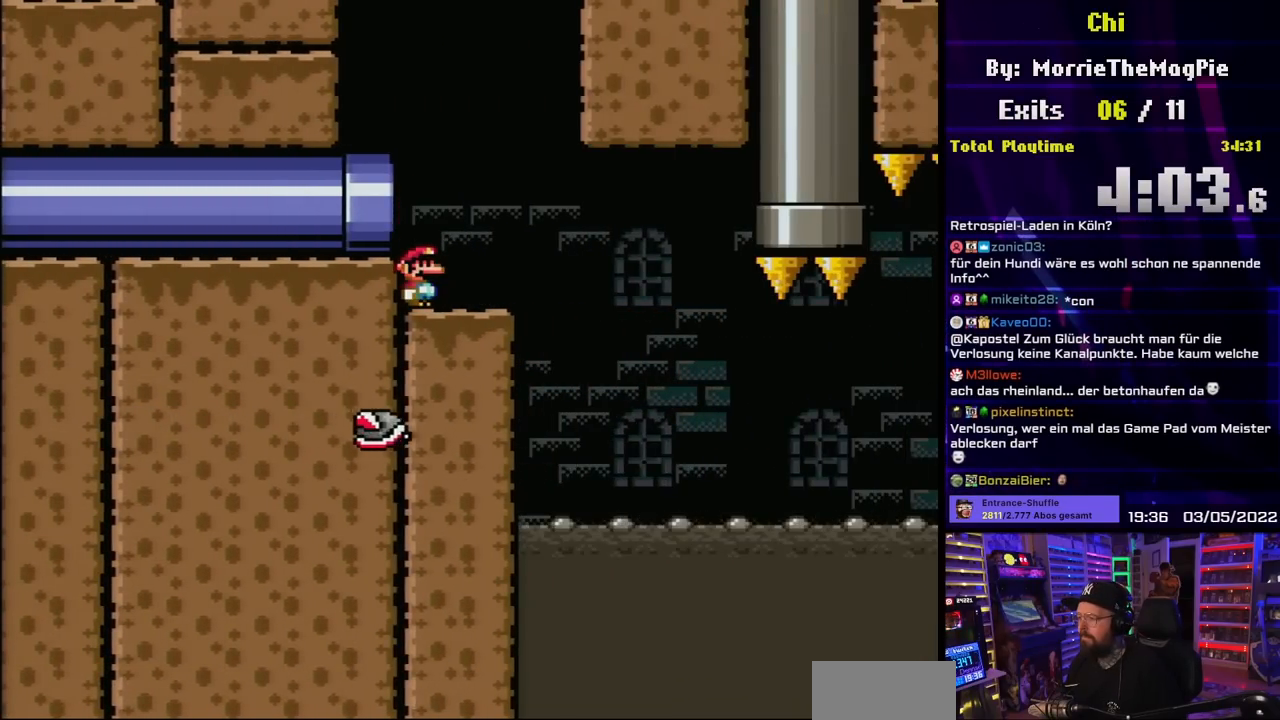
{"buttons": ["X", "DPAD_RIGHT"], "events": [[67, "DPAD_RIGHT", "down"], [200, "DPAD_RIGHT", "up"], [333, "A", "down"], [417, "A", "up"], [433, "DPAD_RIGHT", "down"]]}
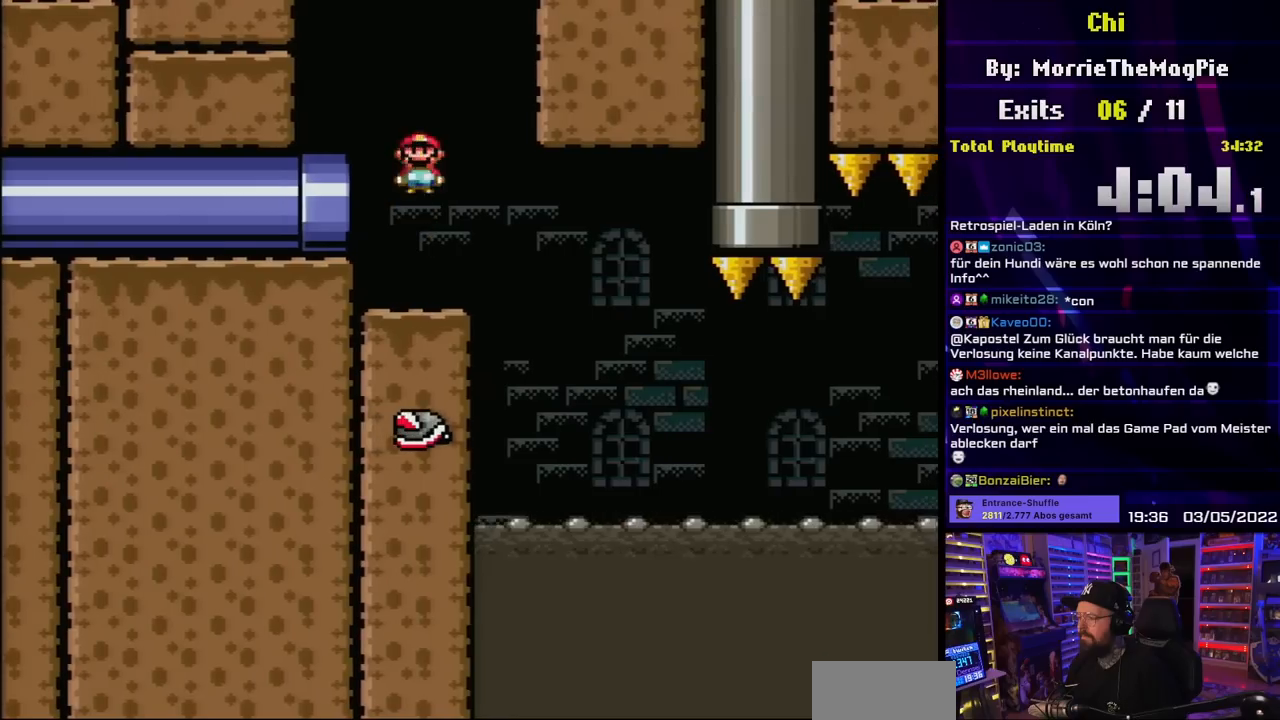
{"buttons": ["A", "X"], "events": [[33, "A", "down"], [33, "DPAD_RIGHT", "up"], [150, "DPAD_RIGHT", "down"], [267, "DPAD_RIGHT", "up"], [317, "DPAD_LEFT", "down"], [367, "X", "up"], [383, "X", "down"], [433, "DPAD_LEFT", "up"]]}
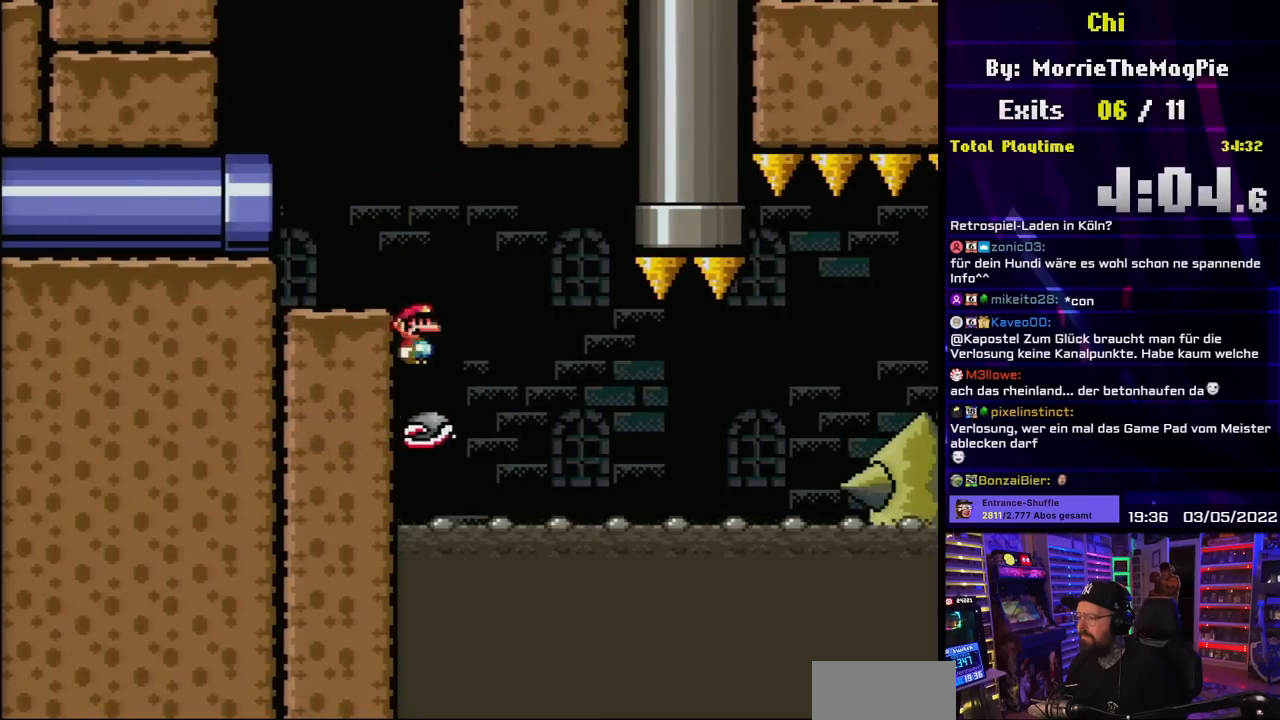
{"buttons": ["A", "X"], "events": [[17, "DPAD_RIGHT", "down"], [100, "A", "up"], [133, "DPAD_RIGHT", "up"], [283, "A", "down"], [283, "X", "up"], [300, "A", "up"], [300, "X", "down"], [333, "A", "down"], [417, "A", "up"], [483, "A", "down"]]}
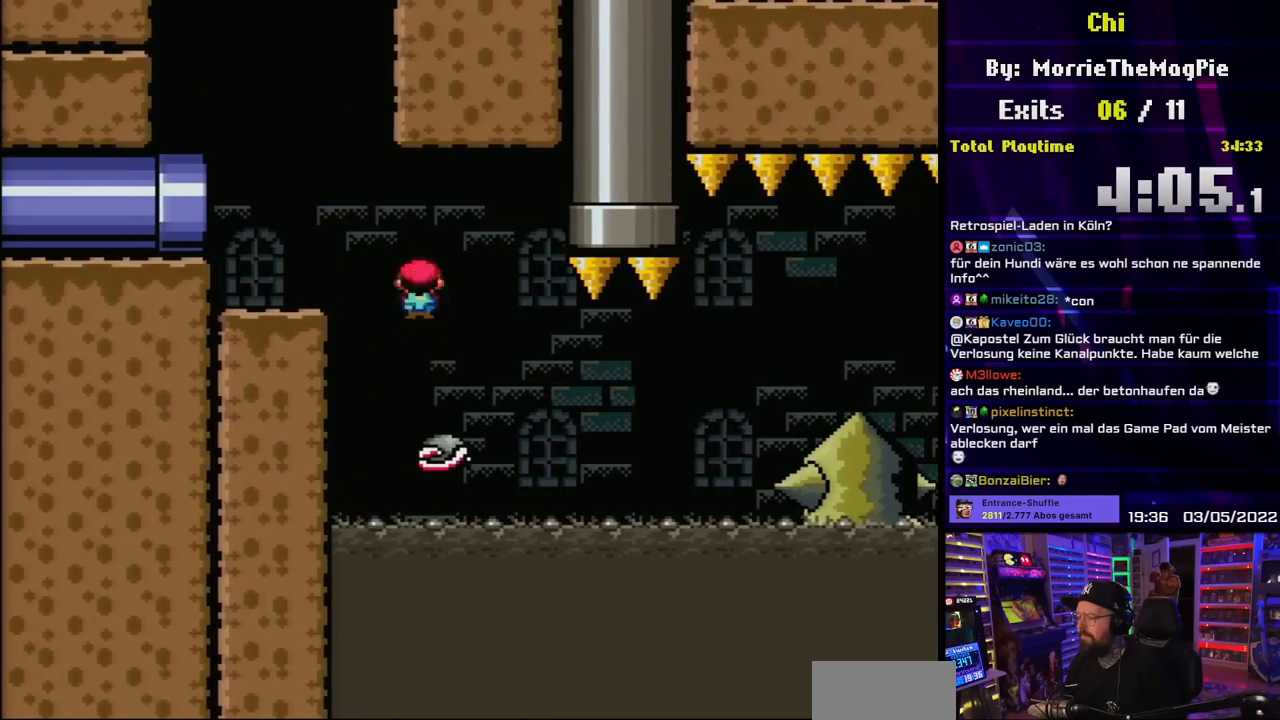
{"buttons": ["X"], "events": [[17, "DPAD_RIGHT", "down"], [117, "A", "up"], [233, "DPAD_RIGHT", "up"], [333, "DPAD_LEFT", "down"], [450, "DPAD_LEFT", "up"]]}
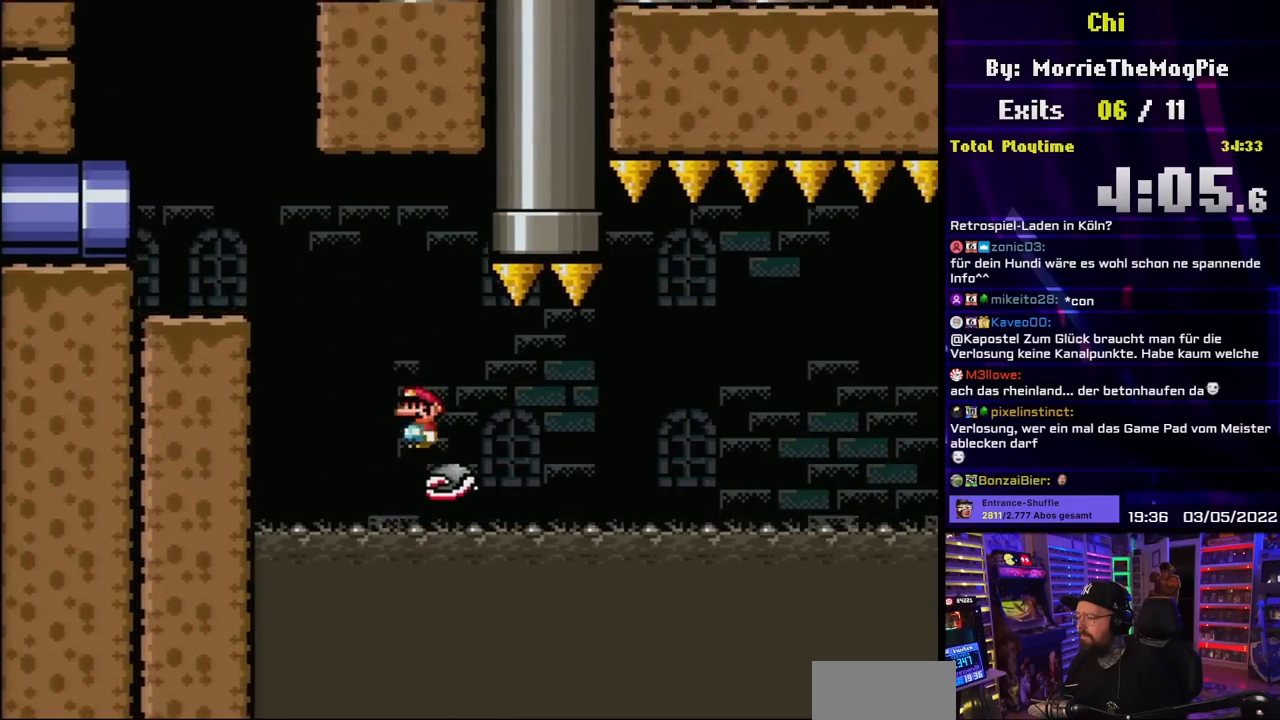
{"buttons": ["A", "X", "DPAD_RIGHT"], "events": [[17, "A", "down"], [83, "A", "up"], [217, "A", "down"], [217, "DPAD_RIGHT", "down"]]}
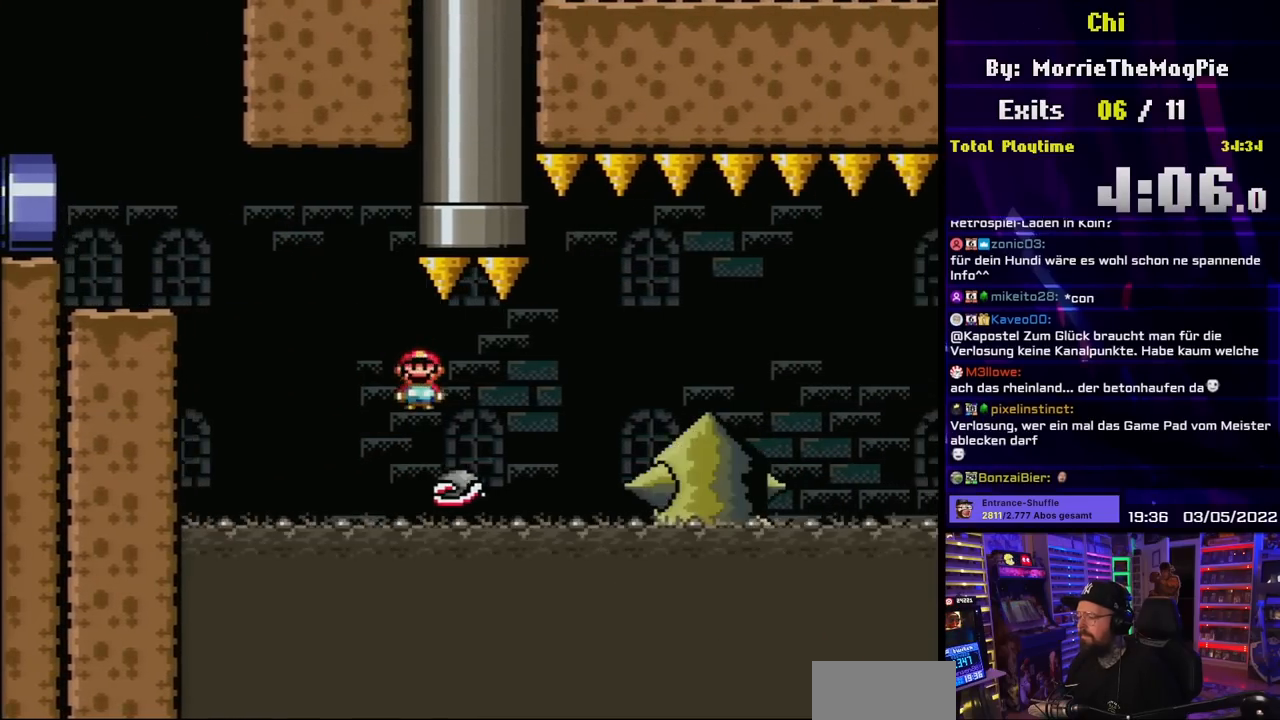
{"buttons": ["X"], "events": [[50, "A", "up"], [67, "DPAD_RIGHT", "up"], [83, "DPAD_UP", "down"], [100, "DPAD_LEFT", "down"], [100, "DPAD_UP", "up"], [267, "DPAD_LEFT", "up"]]}
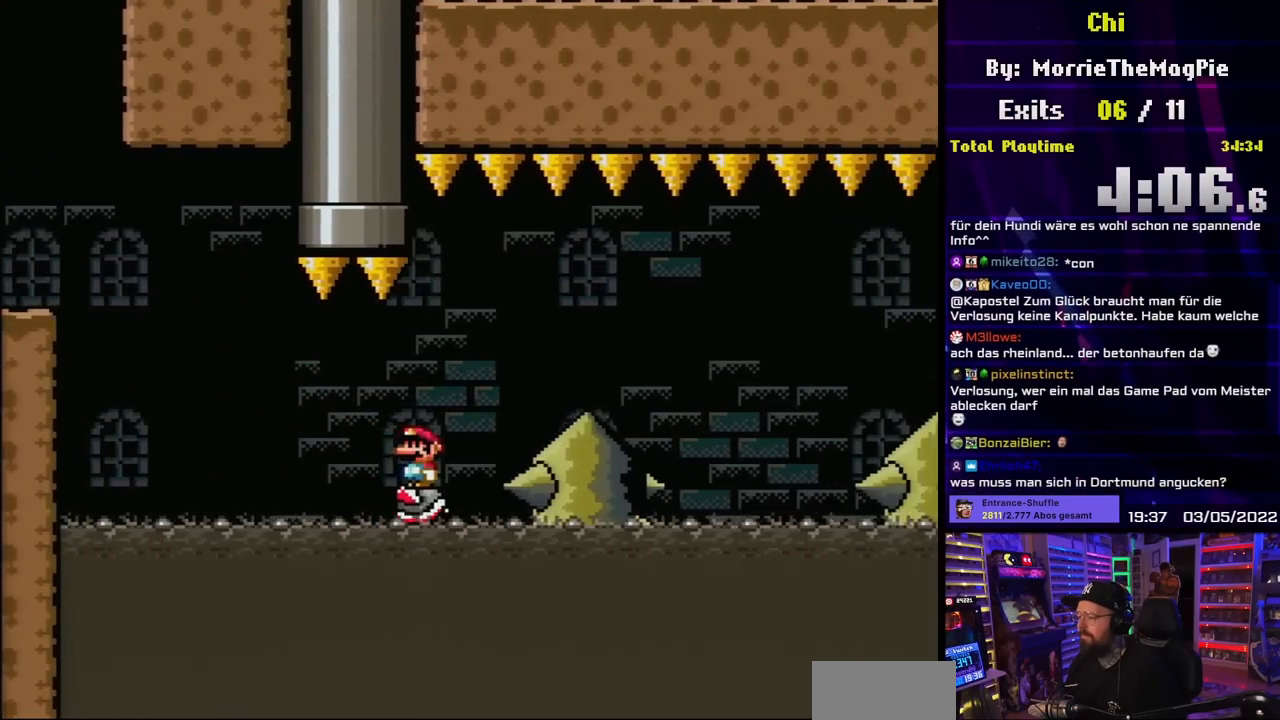
{"buttons": ["X"], "events": [[350, "DPAD_RIGHT", "down"], [433, "DPAD_RIGHT", "up"]]}
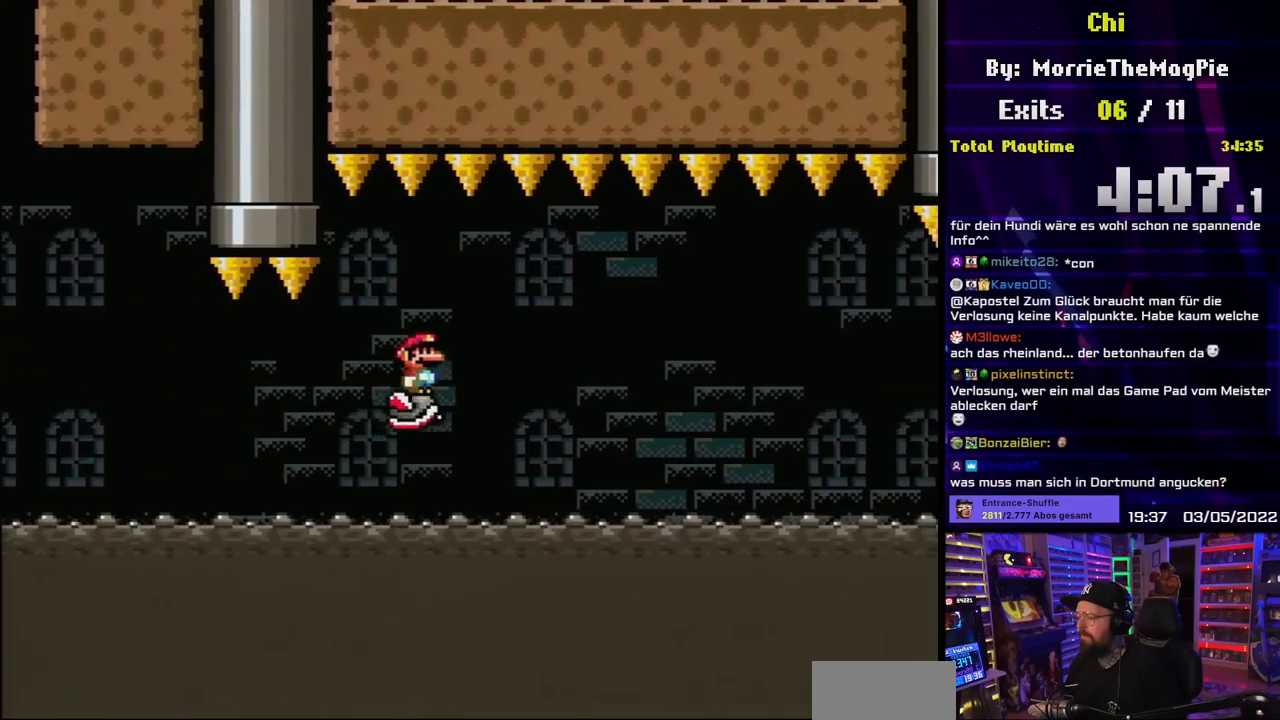
{"buttons": ["A", "X", "DPAD_RIGHT"], "events": [[33, "A", "down"], [50, "DPAD_RIGHT", "down"], [83, "A", "up"], [250, "A", "down"], [267, "DPAD_RIGHT", "up"], [300, "DPAD_LEFT", "down"], [400, "DPAD_LEFT", "up"], [450, "DPAD_RIGHT", "down"]]}
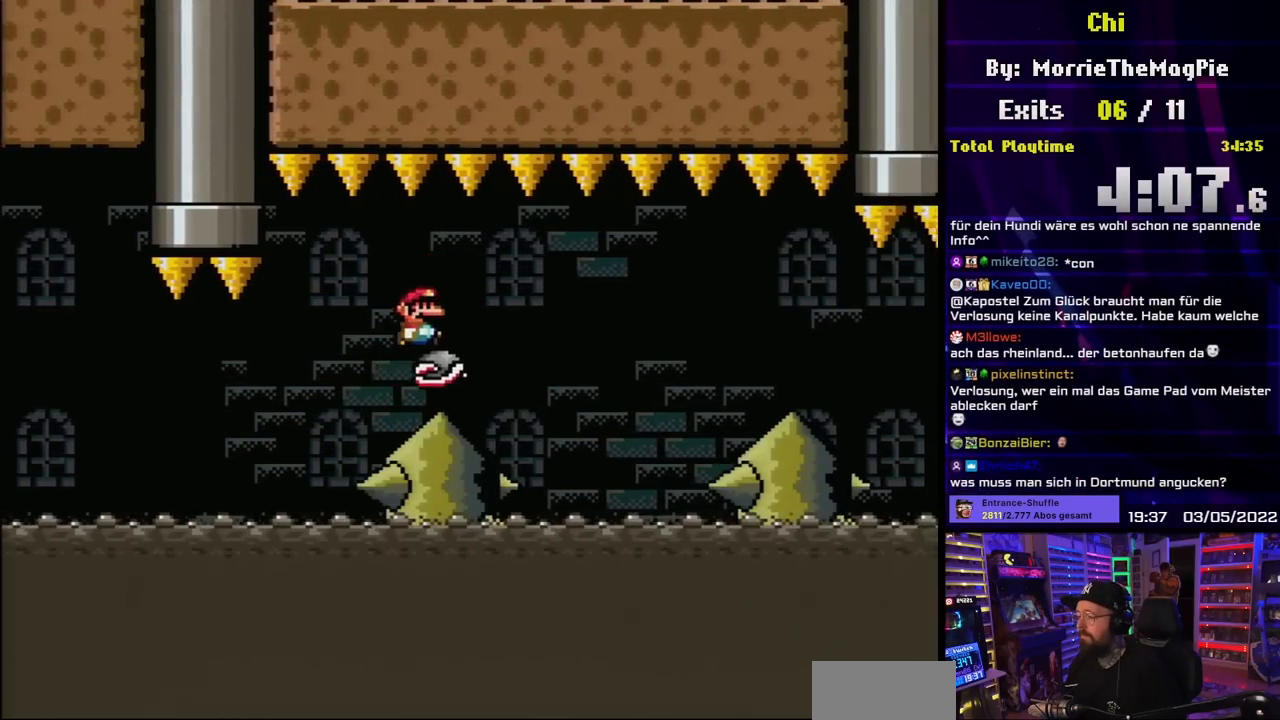
{"buttons": ["X", "DPAD_LEFT"], "events": [[17, "A", "up"], [50, "DPAD_RIGHT", "up"], [217, "DPAD_RIGHT", "down"], [250, "A", "down"], [283, "A", "up"], [483, "DPAD_DOWN", "down"], [483, "DPAD_RIGHT", "up"], [500, "DPAD_DOWN", "up"], [500, "DPAD_LEFT", "down"]]}
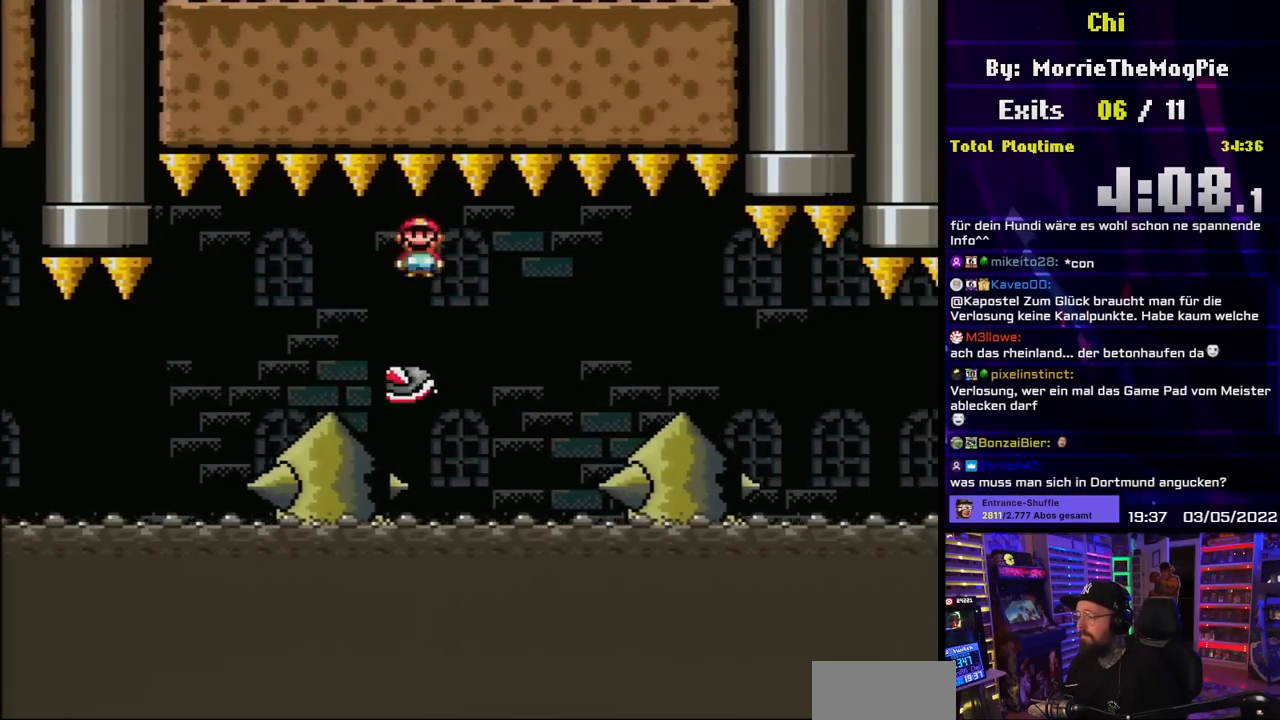
{"buttons": ["A", "X"], "events": [[117, "DPAD_LEFT", "up"], [167, "DPAD_RIGHT", "down"], [250, "DPAD_RIGHT", "up"], [483, "A", "down"]]}
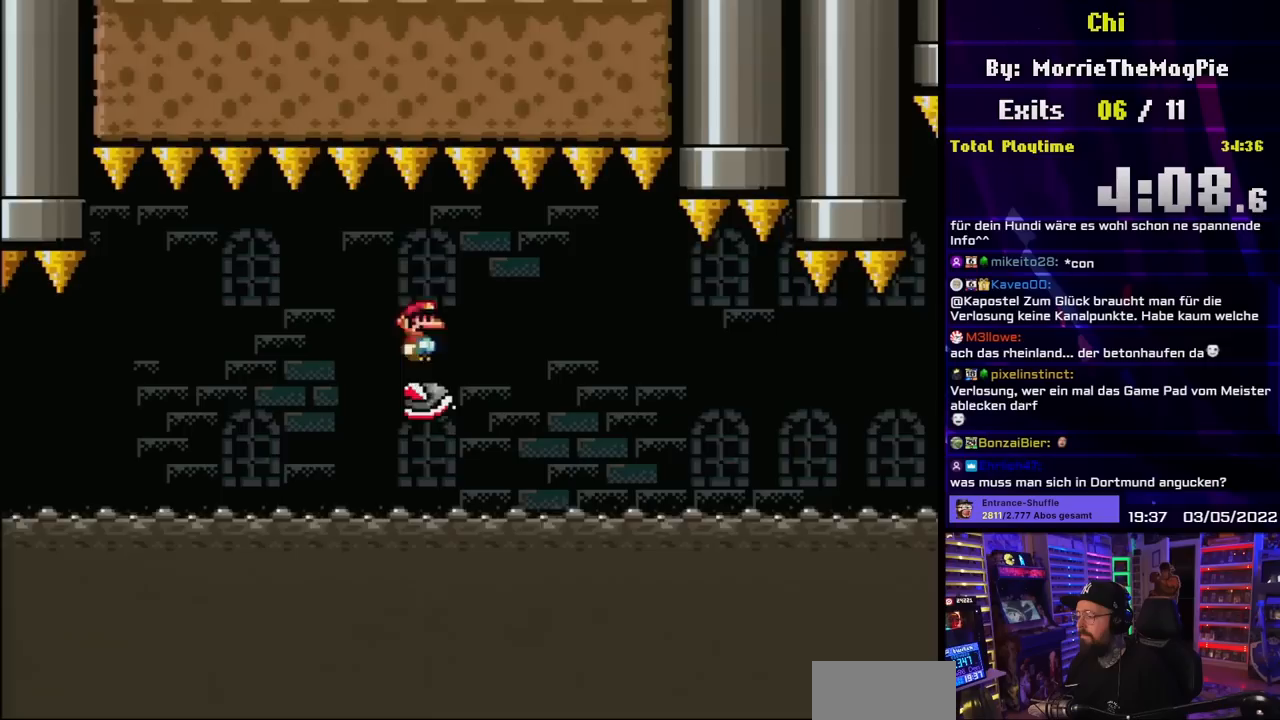
{"buttons": ["X"], "events": [[17, "A", "up"], [33, "DPAD_RIGHT", "down"], [233, "A", "down"], [267, "DPAD_RIGHT", "up"], [317, "DPAD_LEFT", "down"], [367, "A", "up"], [417, "A", "down"], [417, "DPAD_LEFT", "up"], [417, "X", "up"], [433, "A", "up"], [433, "X", "down"]]}
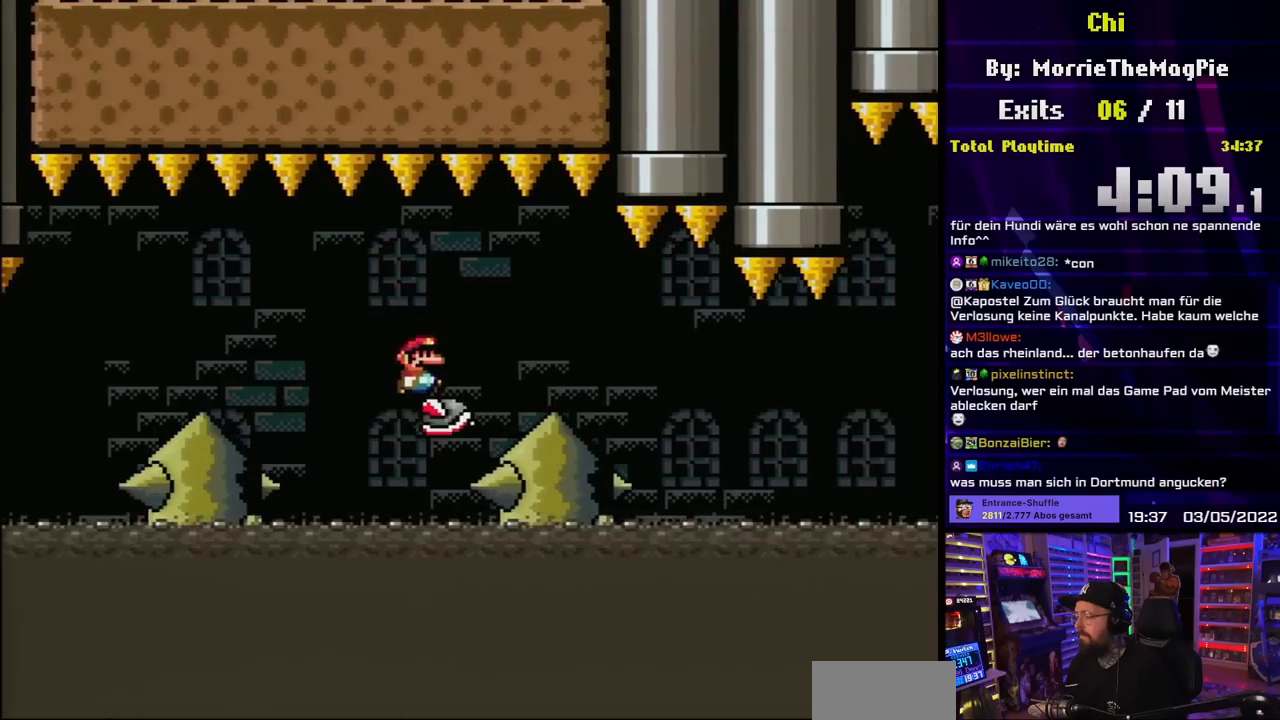
{"buttons": ["A", "X", "DPAD_RIGHT"], "events": [[217, "A", "down"], [217, "DPAD_RIGHT", "down"], [267, "A", "up"], [417, "A", "down"]]}
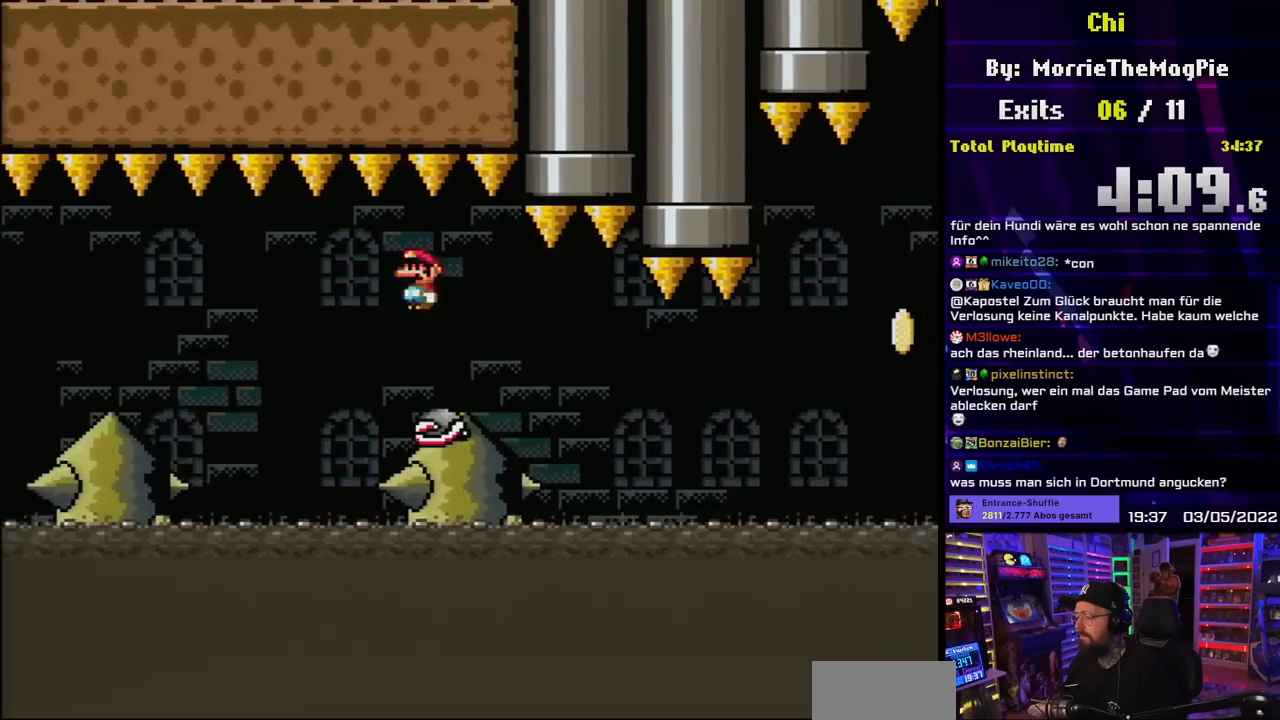
{"buttons": ["X"], "events": [[67, "DPAD_RIGHT", "up"], [100, "DPAD_LEFT", "down"], [117, "A", "up"], [233, "DPAD_LEFT", "up"], [450, "A", "down"], [500, "A", "up"]]}
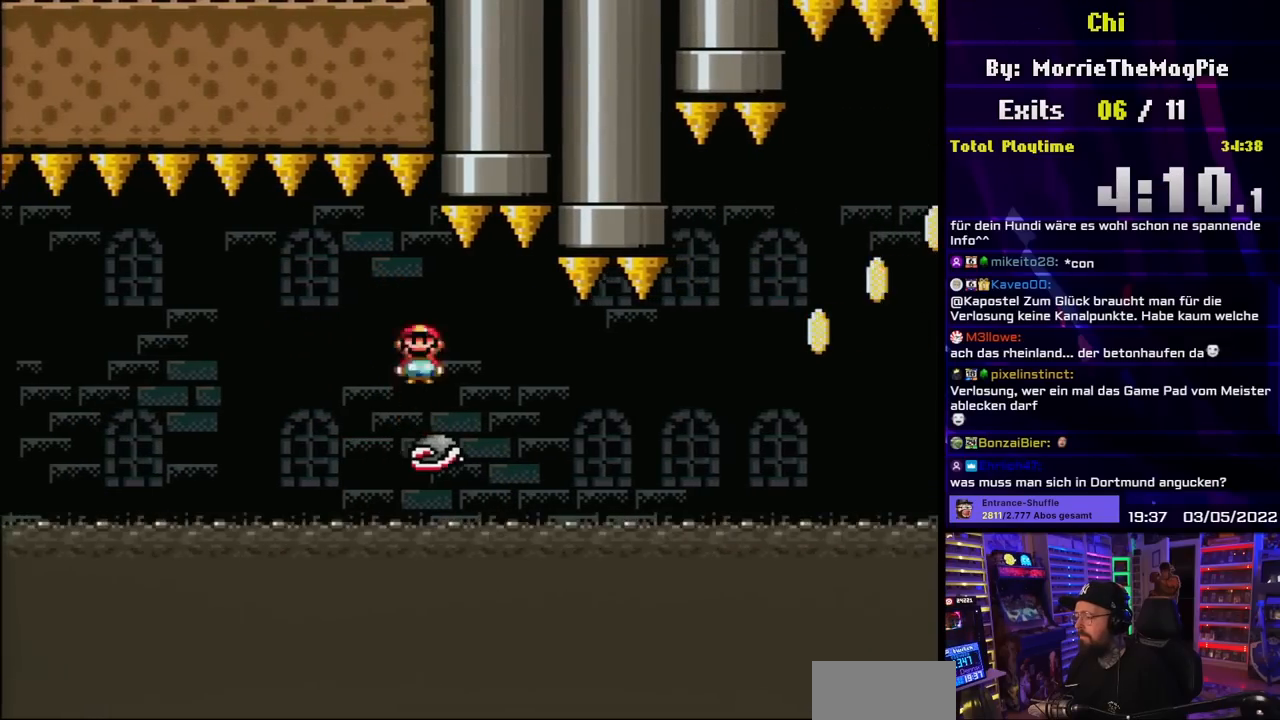
{"buttons": ["X", "DPAD_LEFT"], "events": [[100, "DPAD_RIGHT", "down"], [217, "A", "down"], [417, "DPAD_RIGHT", "up"], [433, "DPAD_LEFT", "down"], [450, "A", "up"]]}
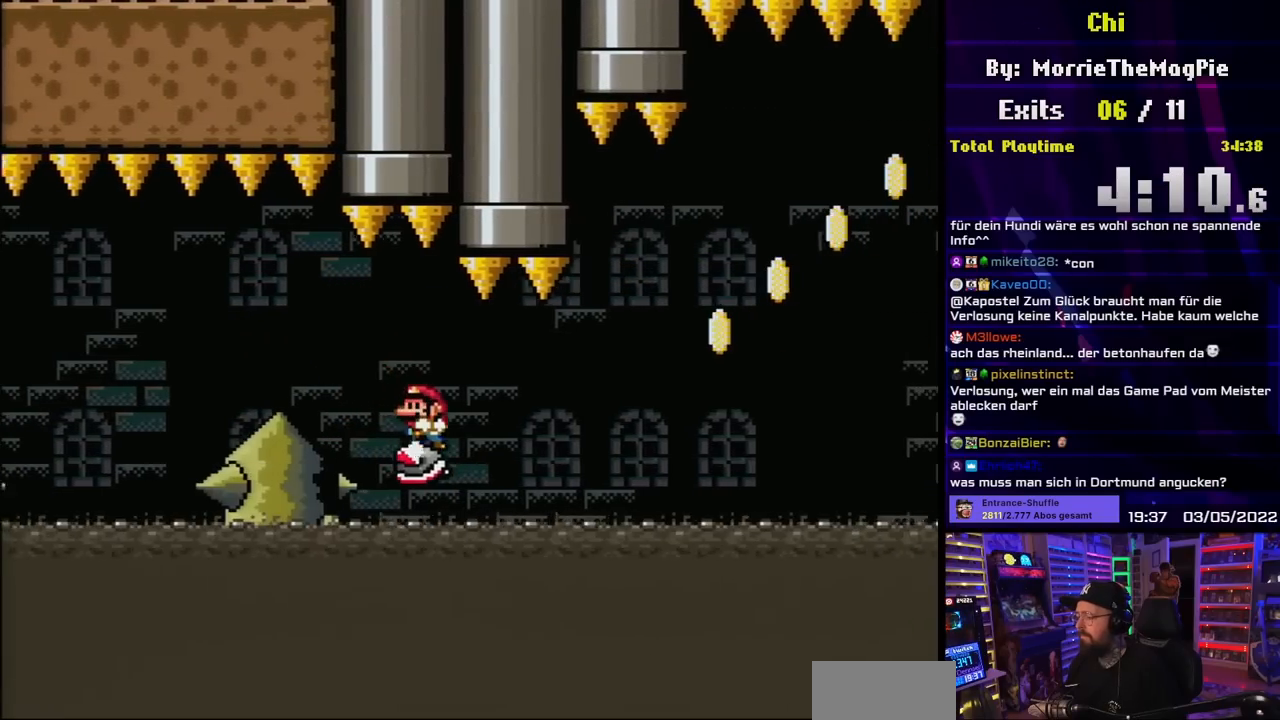
{"buttons": ["X", "DPAD_RIGHT"], "events": [[83, "DPAD_LEFT", "up"], [183, "A", "down"], [217, "A", "up"], [383, "DPAD_RIGHT", "down"]]}
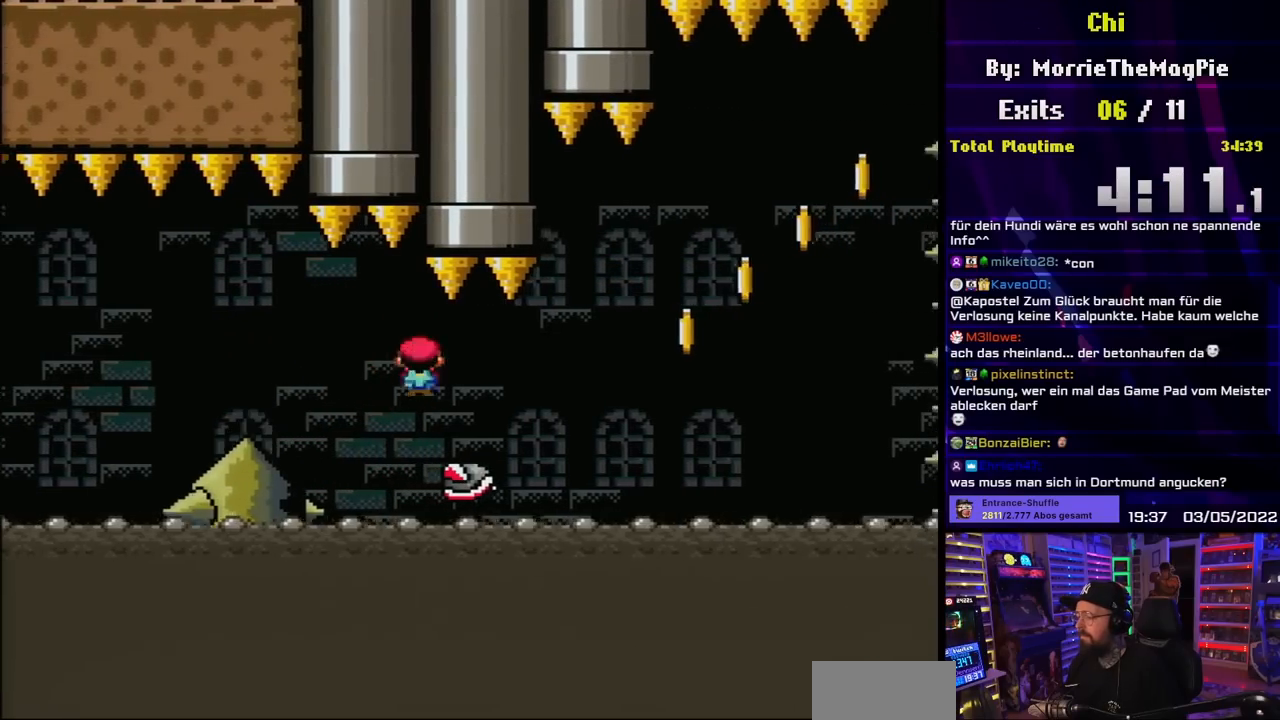
{"buttons": ["X"], "events": [[167, "DPAD_RIGHT", "up"], [183, "DPAD_LEFT", "down"], [300, "DPAD_LEFT", "up"], [333, "A", "down"], [333, "X", "up"], [350, "A", "up"], [350, "X", "down"]]}
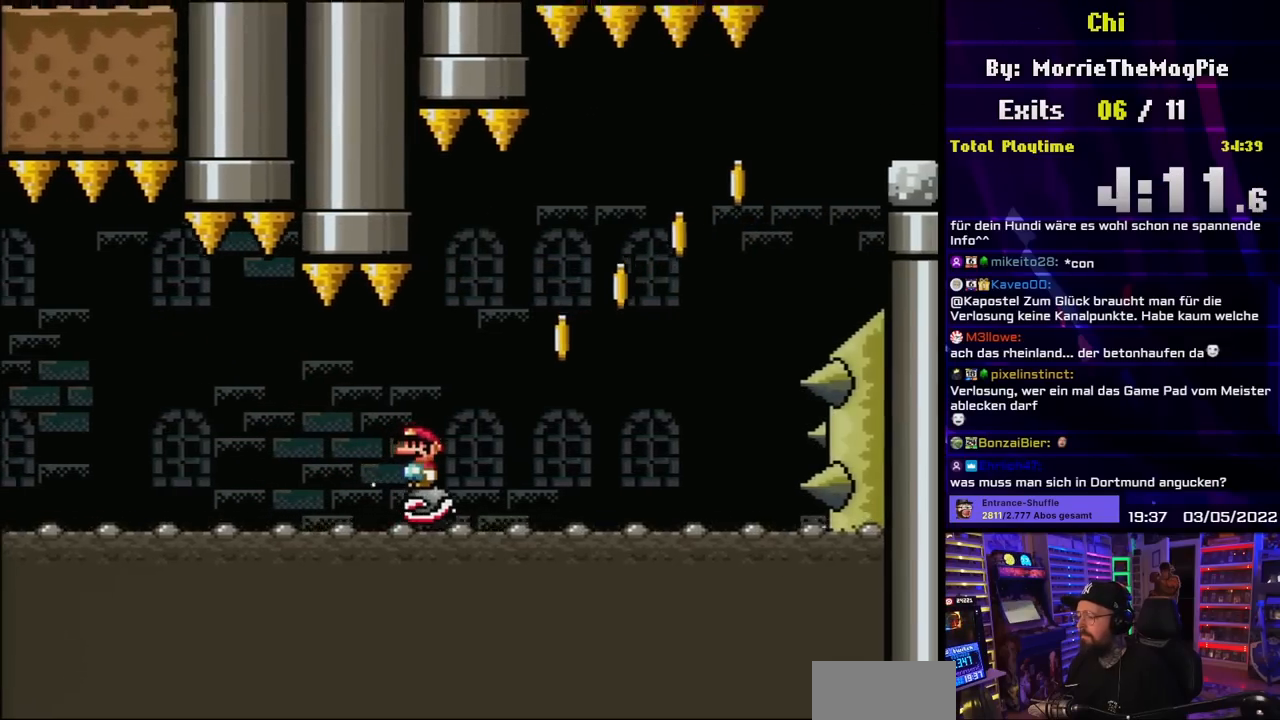
{"buttons": ["X"], "events": [[67, "DPAD_RIGHT", "down"], [167, "DPAD_RIGHT", "up"]]}